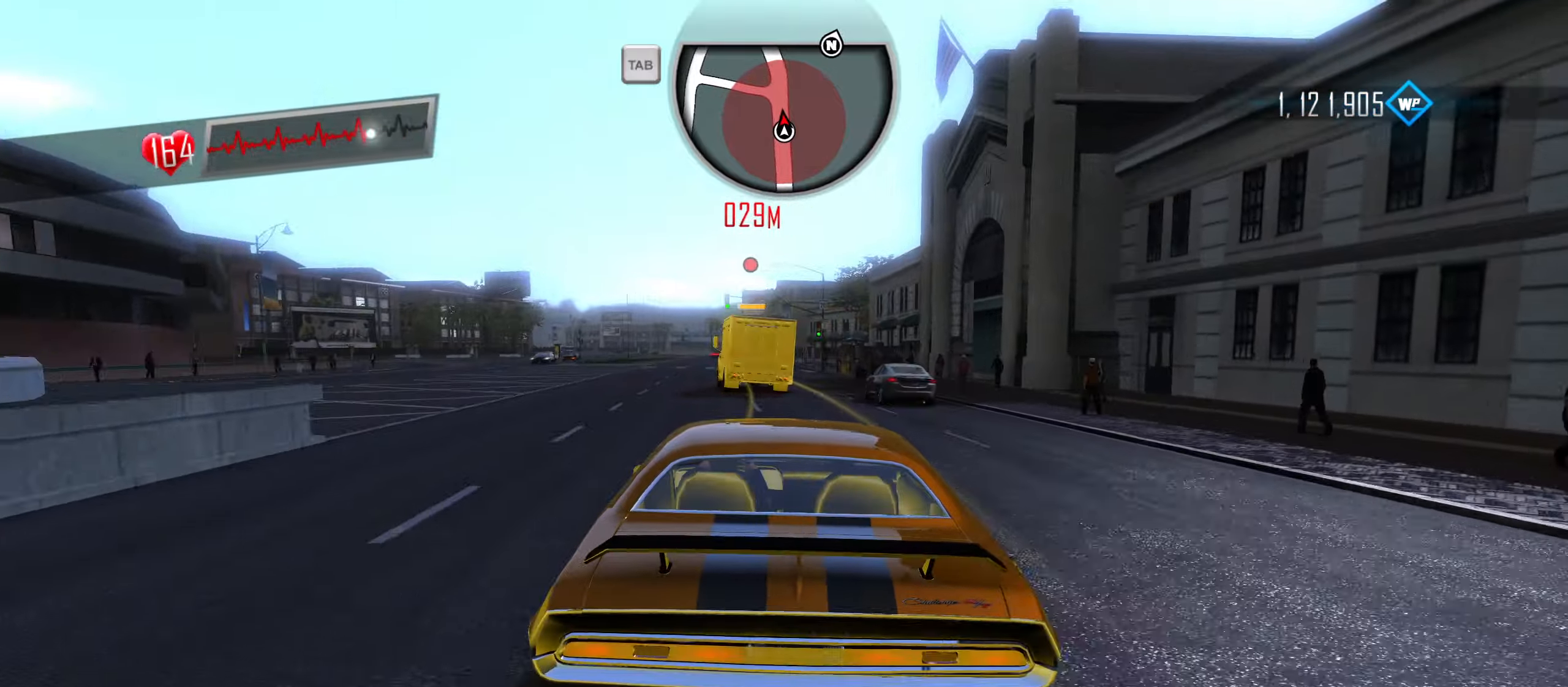
Gameplay with keyboard; each line is a JSON object with the keys held at the frame after it. "events" lists presses ("down") and releases ("up") of "1", "2", "3", "4", "5", "6", "7", "8", "9", "a", "alt", "b", "c", "caps_lock", "ctrl", "d", "down", "e", "escape", "f", "f4", "f6", "f9", "left", "q", "r", "return", "right", "s", "shift", "space", "super", "tab", "tilde", "up", "w", "x" and "z" between this image and that frame as [ms after this image, input, new state], when the widget could be followed in between. No other keys are recorded. Mouse input is not recorded.
{"keys": ["a"], "events": [[33, "a", "up"], [166, "a", "down"], [266, "a", "up"], [400, "a", "down"]]}
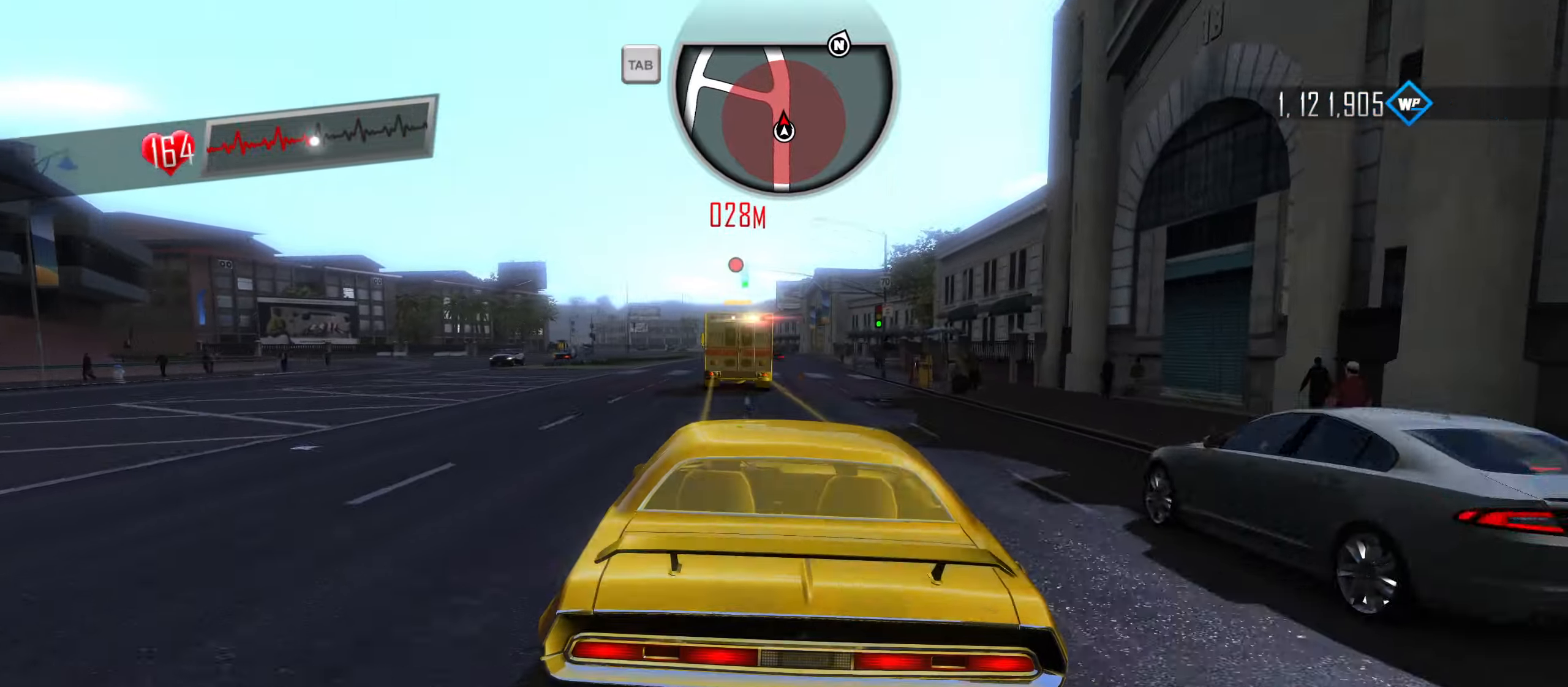
{"keys": [], "events": [[33, "a", "up"], [183, "a", "down"], [416, "a", "up"]]}
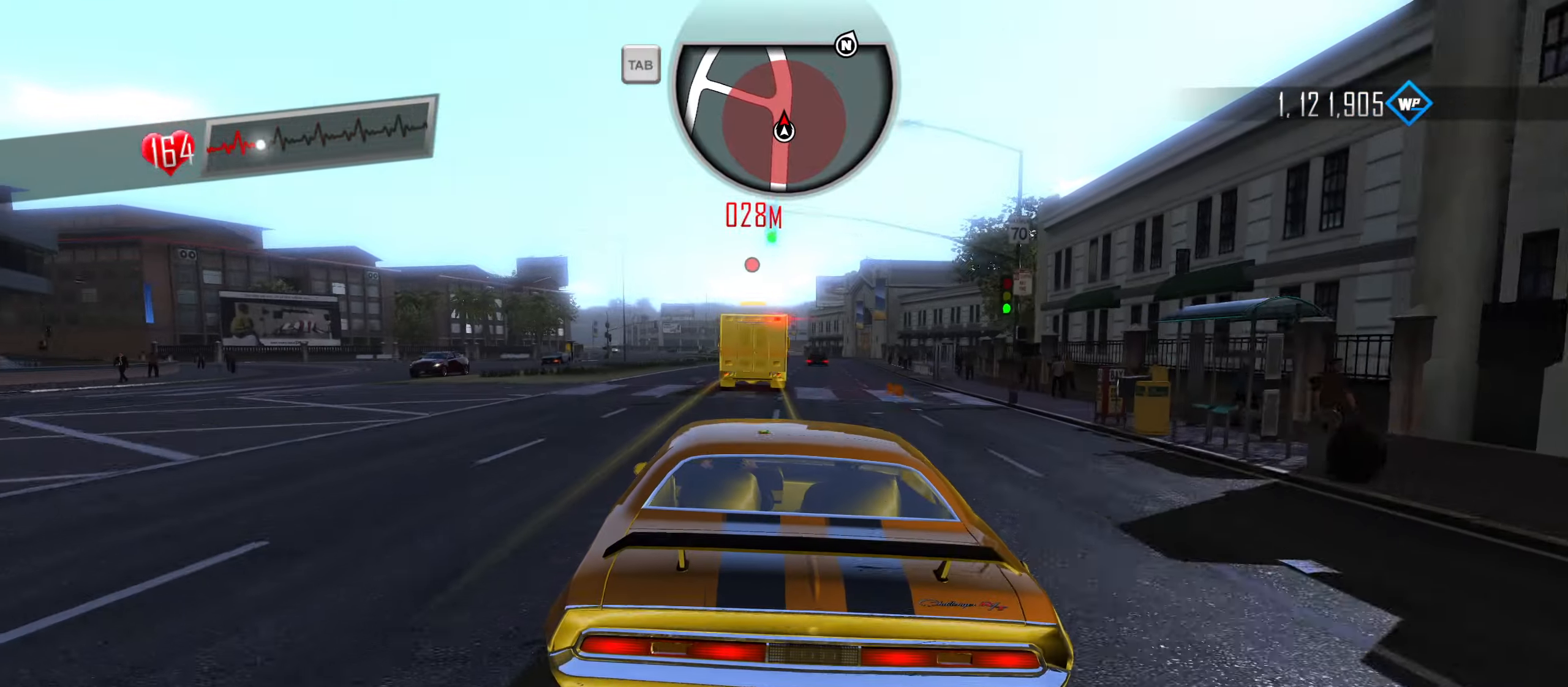
{"keys": ["d", "w"], "events": [[16, "w", "down"], [483, "d", "down"]]}
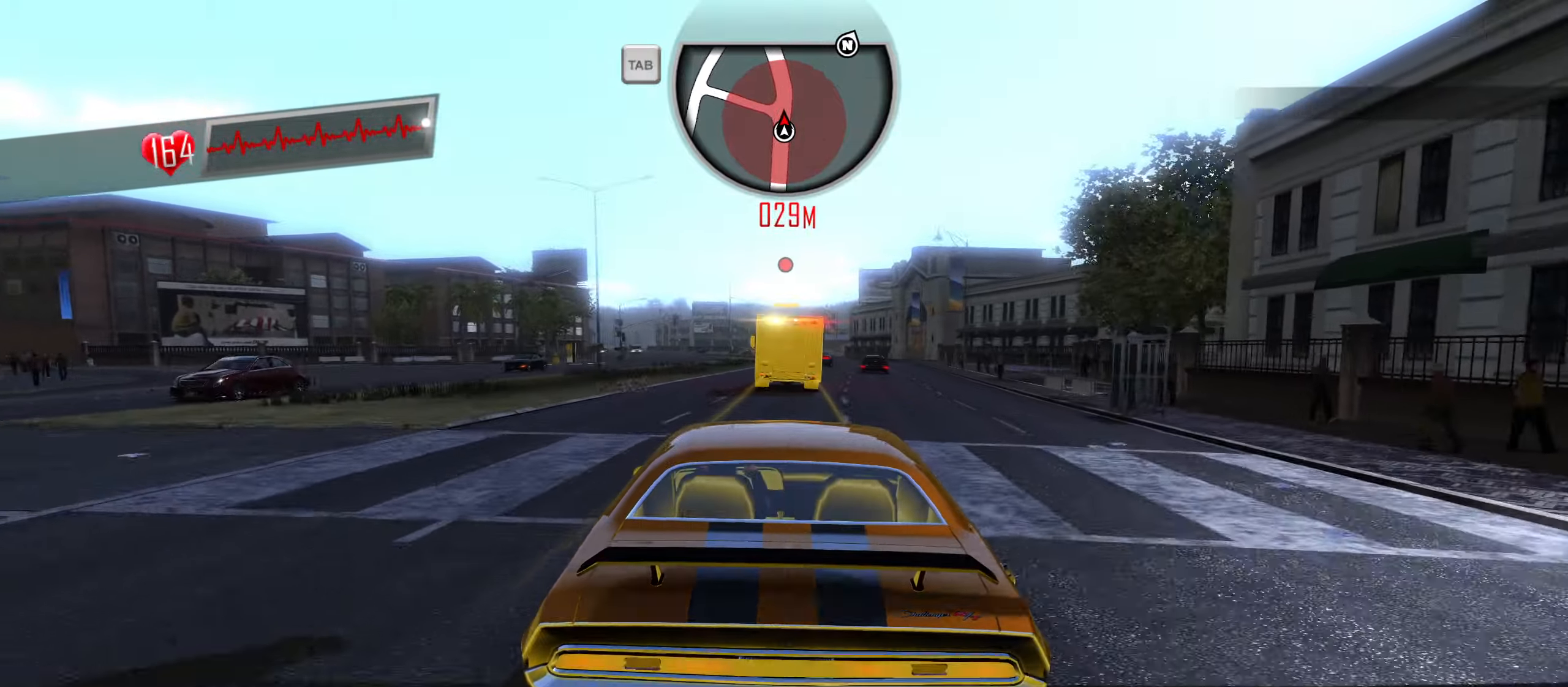
{"keys": ["w"], "events": [[66, "d", "up"], [350, "a", "down"], [500, "a", "up"]]}
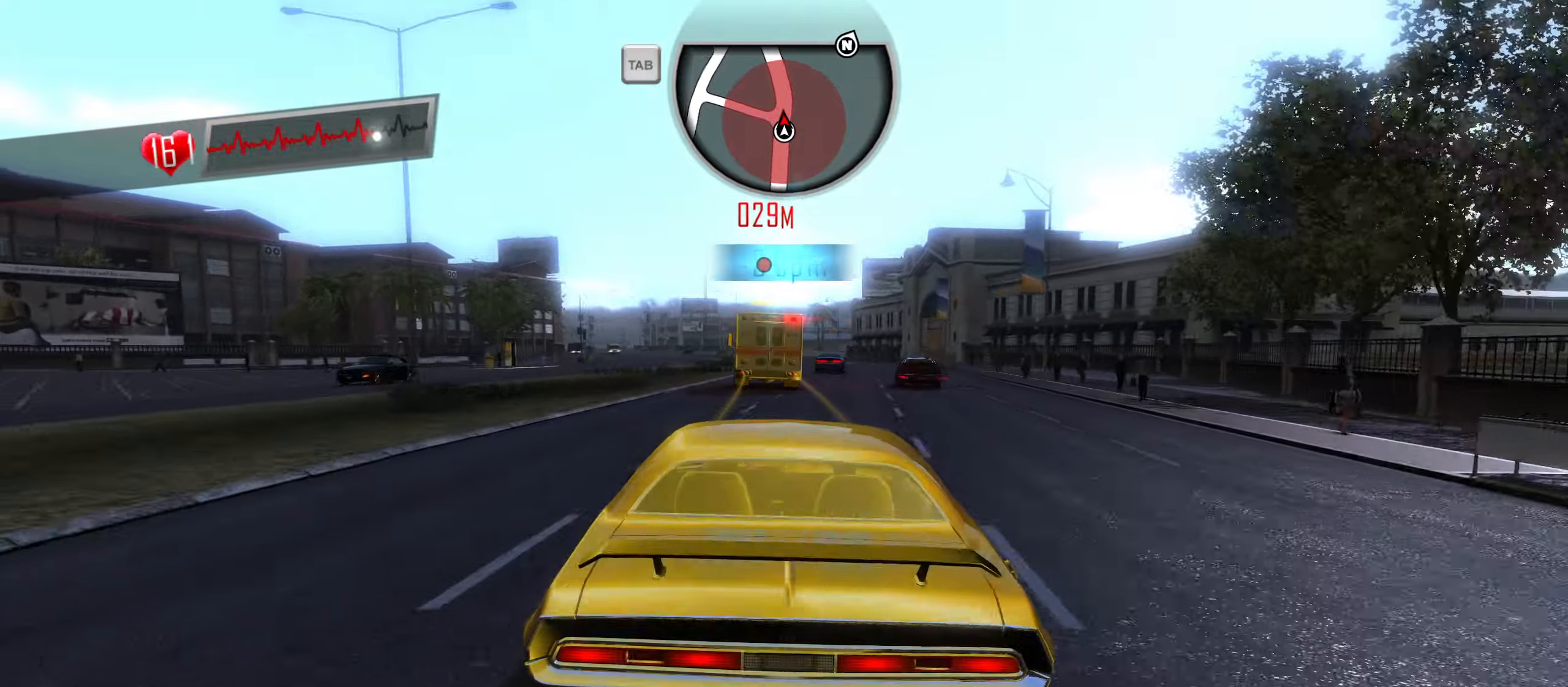
{"keys": ["w"], "events": [[133, "a", "down"], [233, "a", "up"]]}
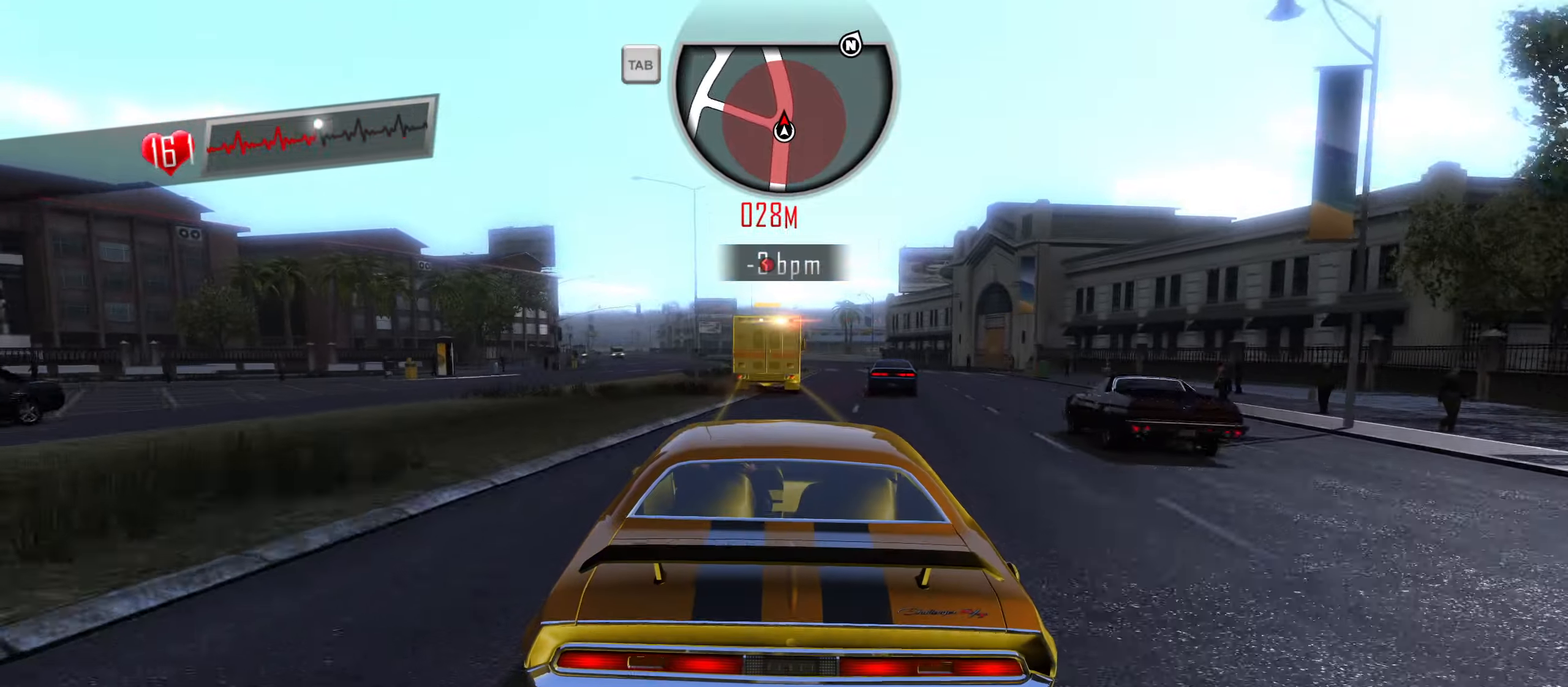
{"keys": ["d", "w"], "events": [[50, "d", "down"], [150, "d", "up"], [383, "d", "down"]]}
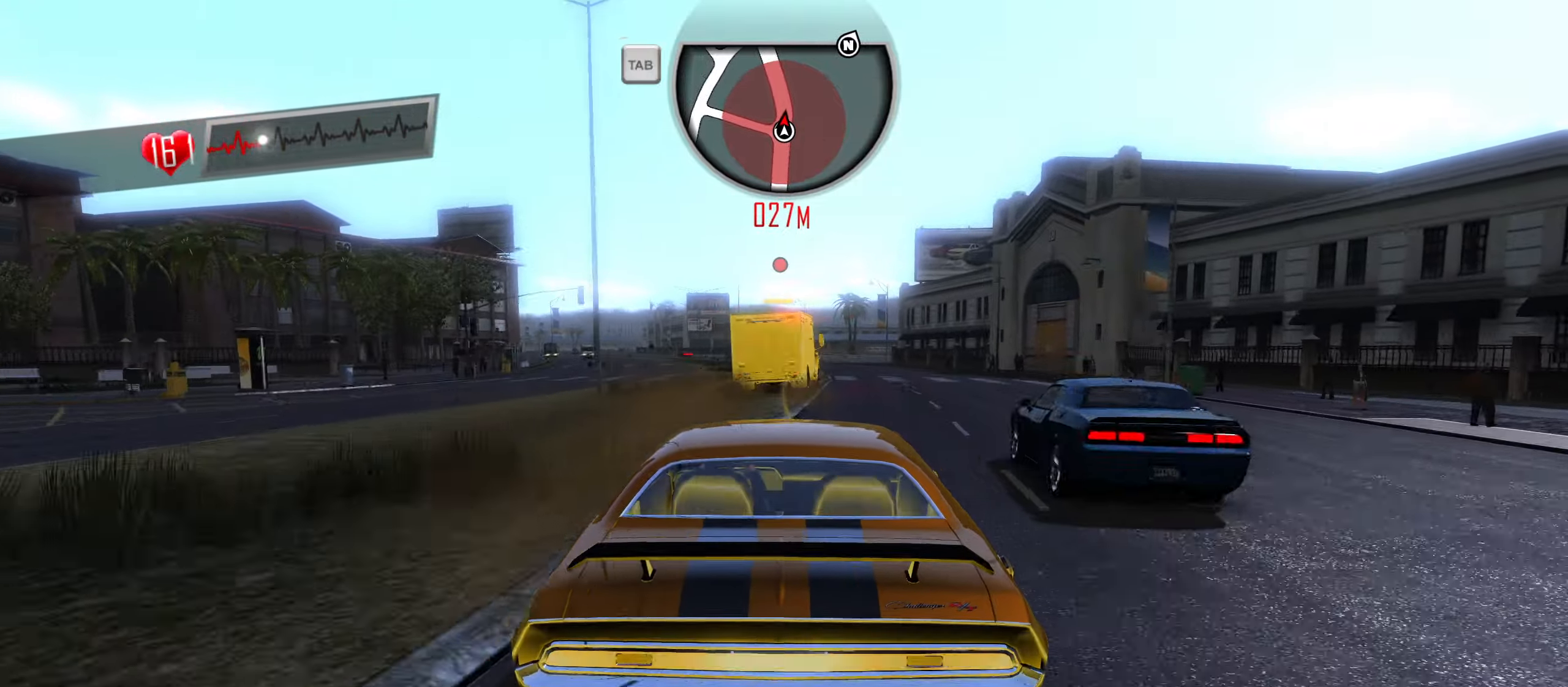
{"keys": [], "events": [[66, "d", "up"], [116, "w", "up"], [350, "d", "down"], [400, "d", "up"]]}
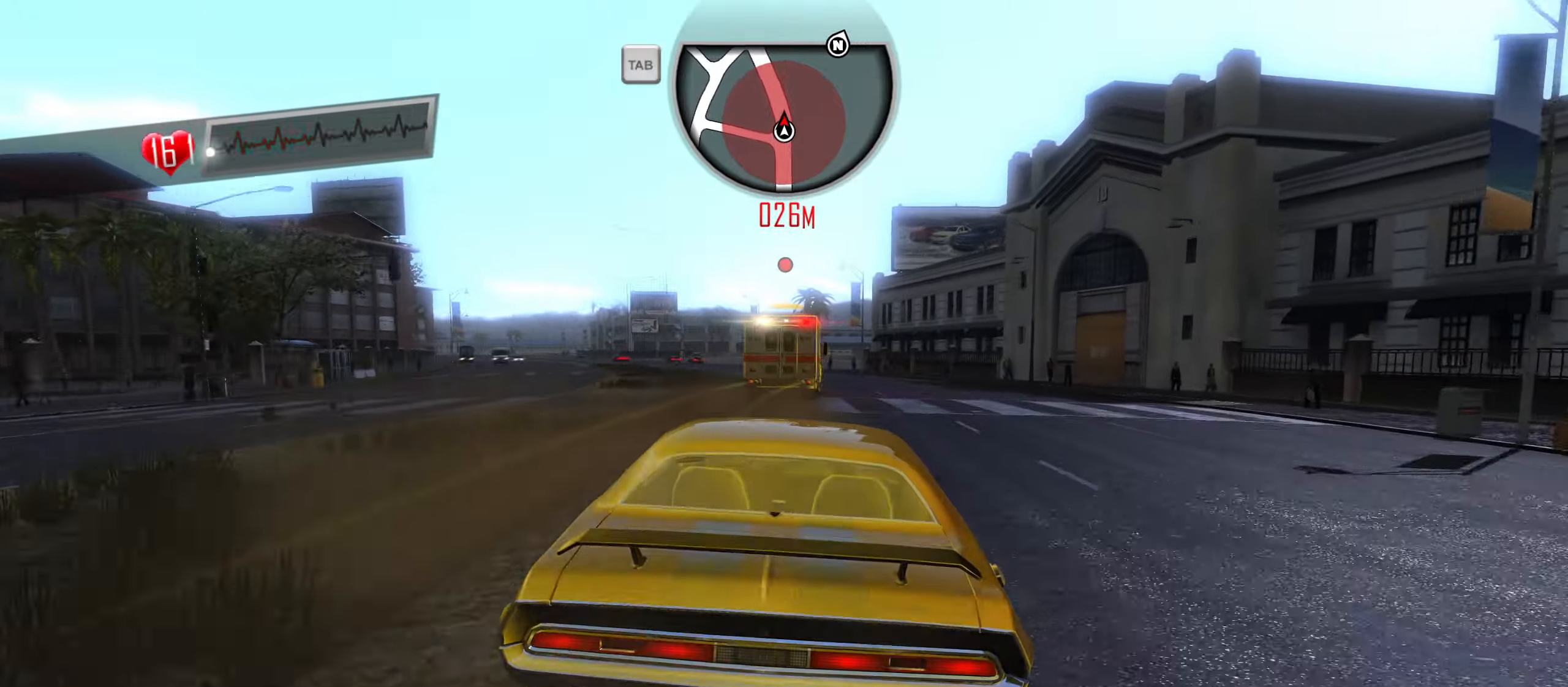
{"keys": [], "events": [[233, "d", "down"], [367, "d", "up"]]}
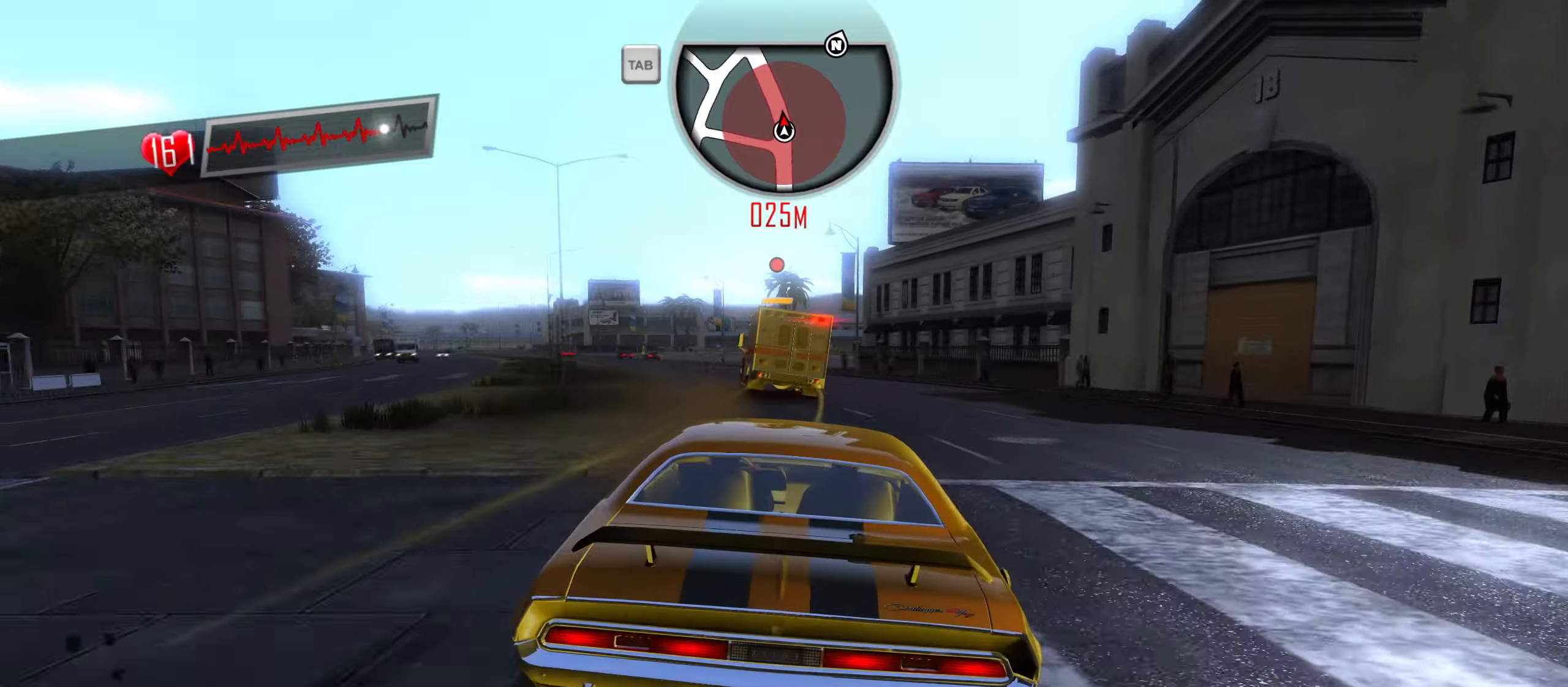
{"keys": ["a"], "events": [[150, "a", "down"], [333, "a", "up"], [433, "a", "down"]]}
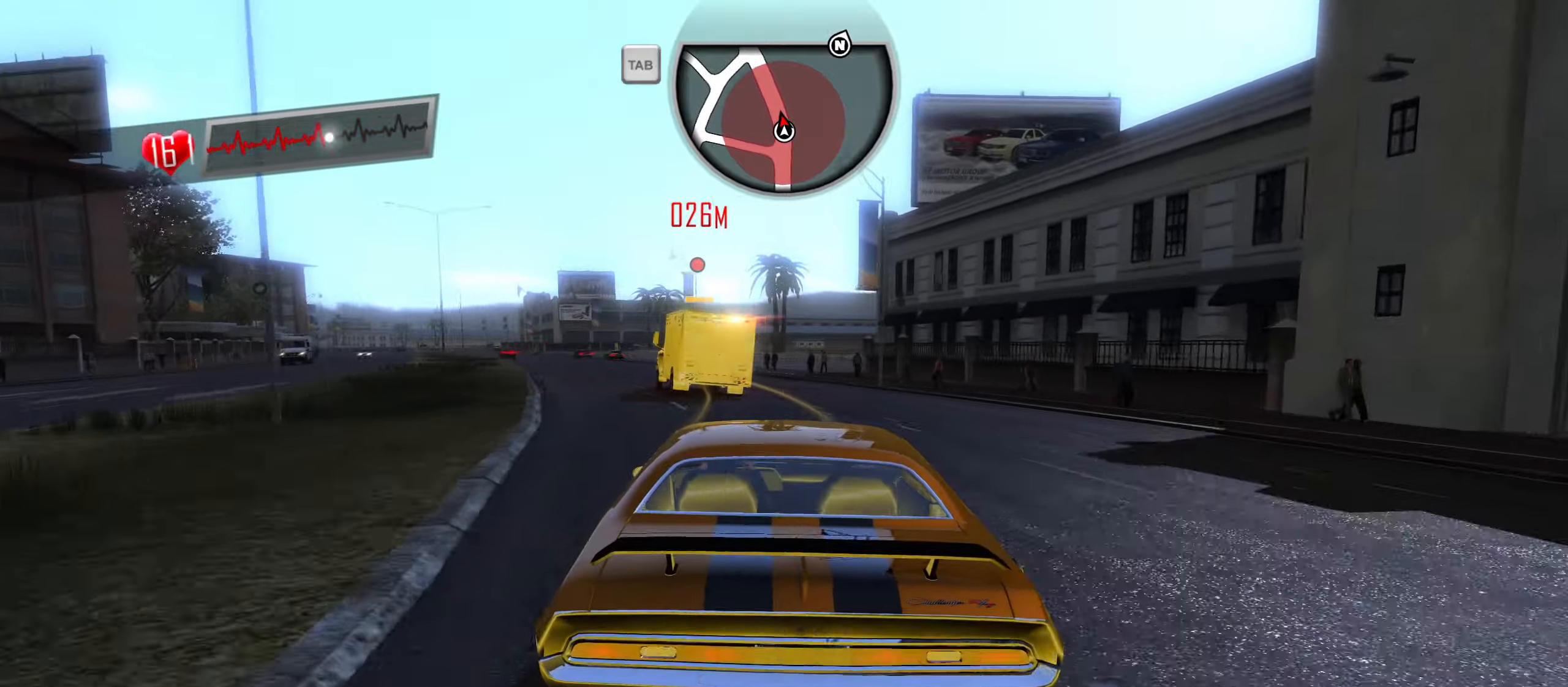
{"keys": ["w"], "events": [[350, "a", "up"], [350, "w", "down"]]}
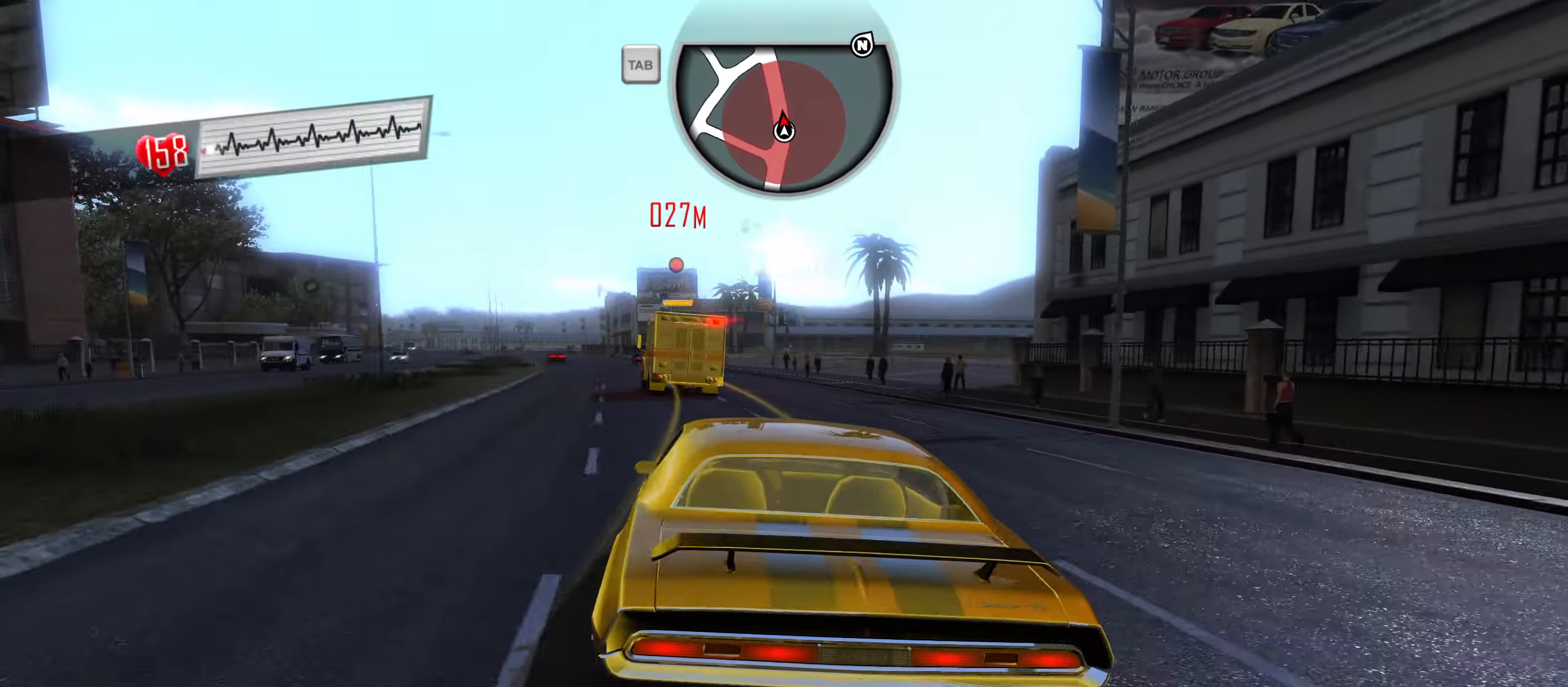
{"keys": ["w"], "events": [[267, "a", "down"], [467, "a", "up"]]}
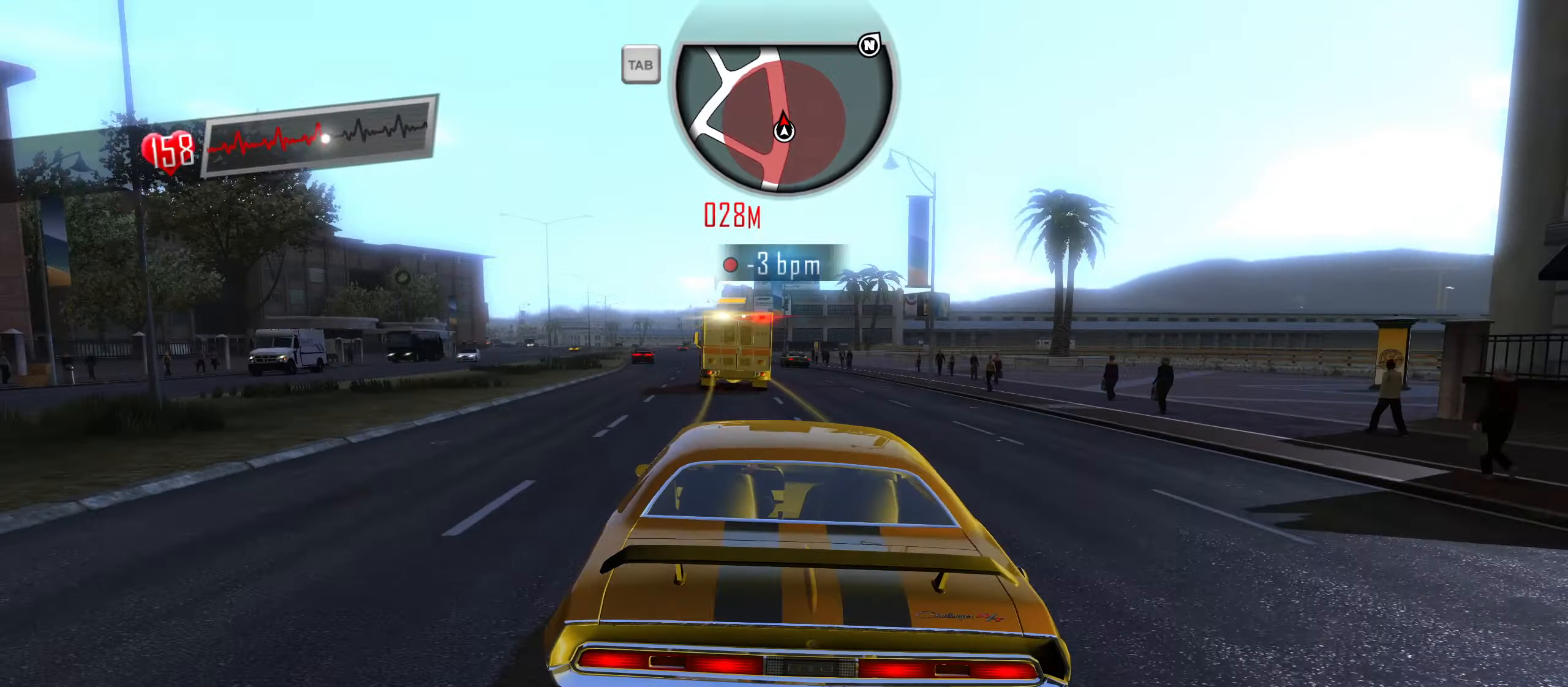
{"keys": ["w"], "events": [[100, "a", "down"], [333, "a", "up"]]}
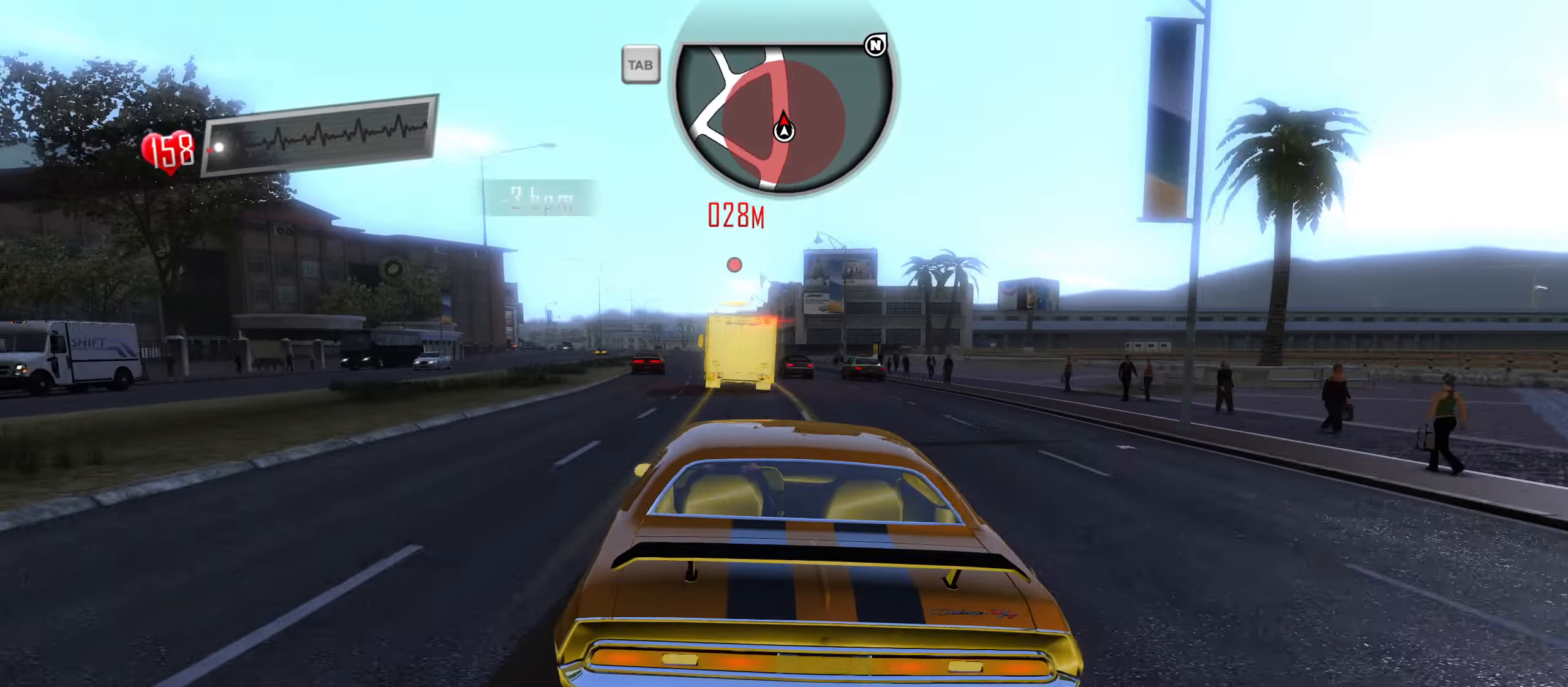
{"keys": ["w"], "events": [[217, "a", "down"], [350, "a", "up"]]}
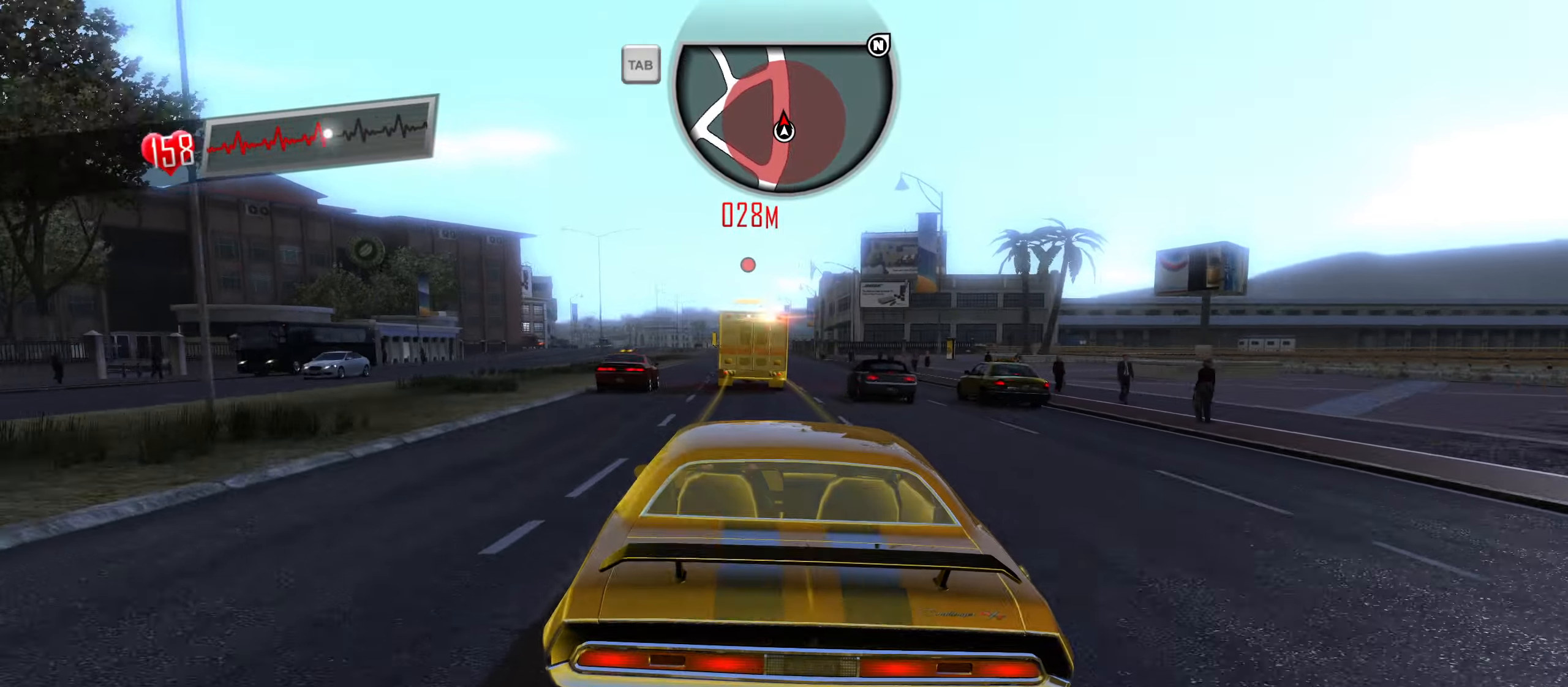
{"keys": ["w"], "events": [[33, "a", "down"], [183, "a", "up"]]}
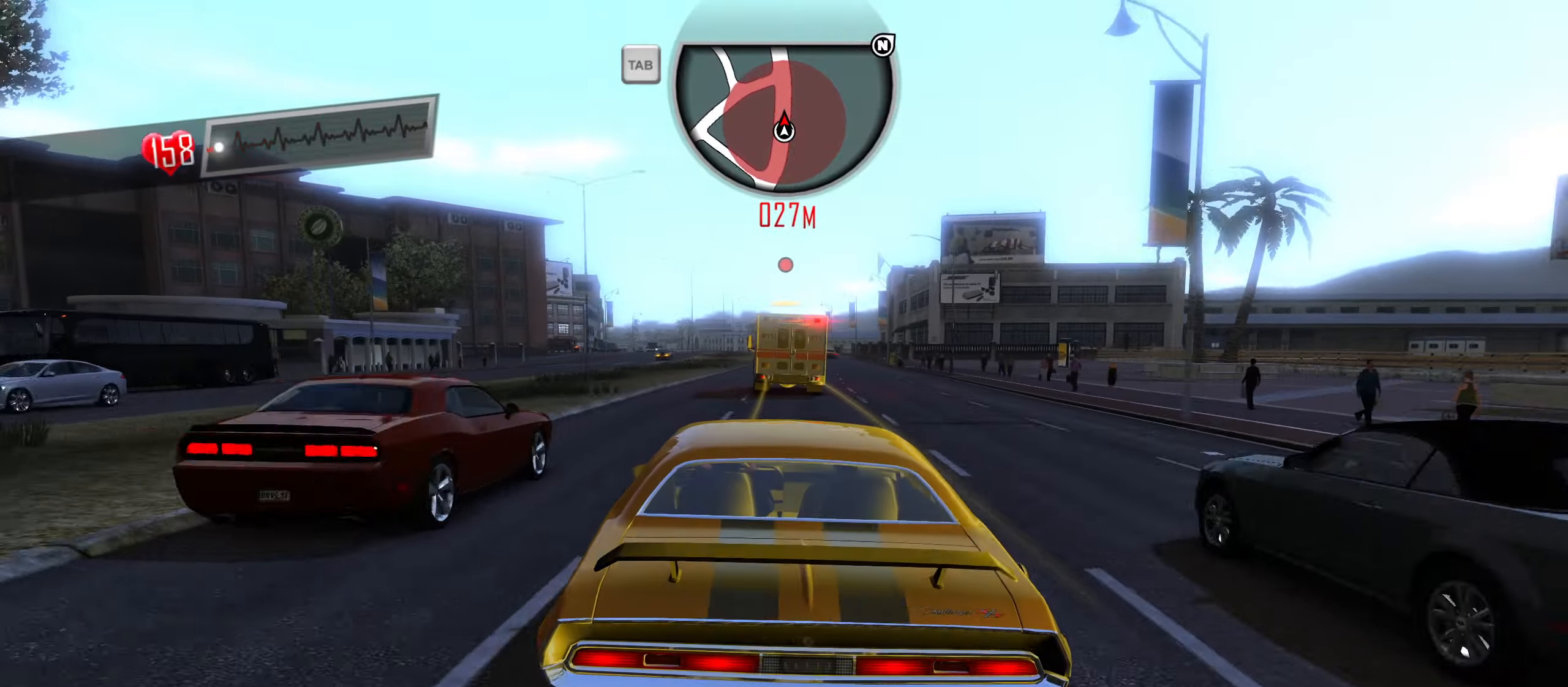
{"keys": ["w"], "events": []}
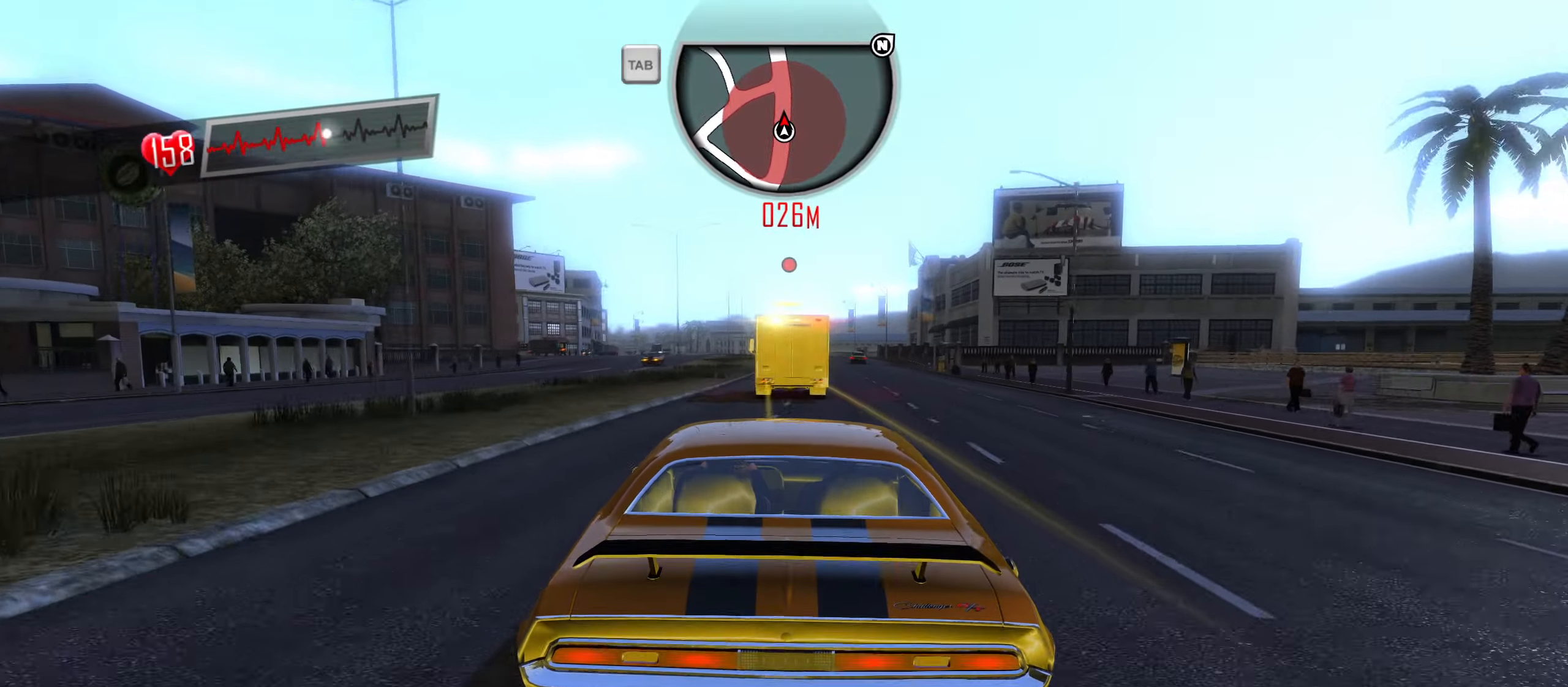
{"keys": ["w"], "events": [[267, "a", "down"], [350, "a", "up"]]}
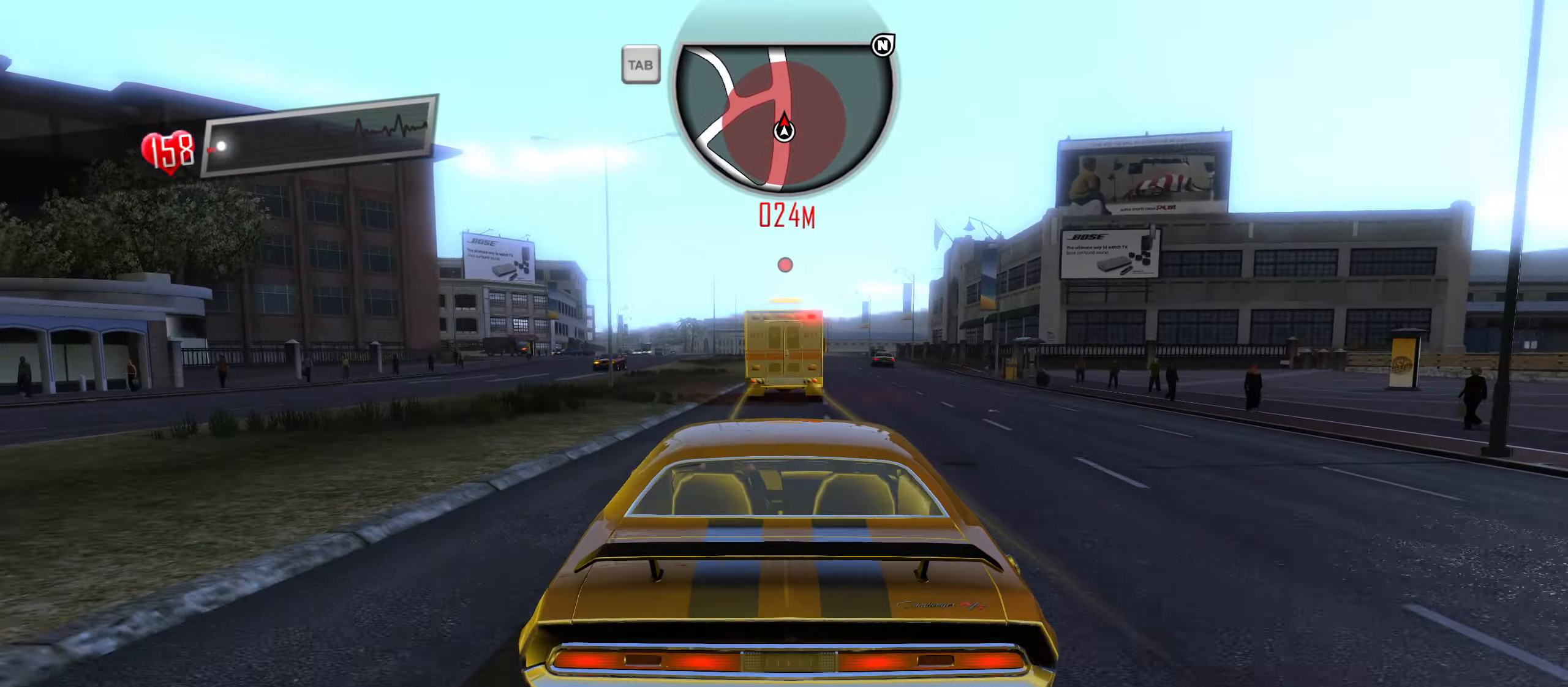
{"keys": ["s"], "events": [[50, "d", "down"], [233, "d", "up"], [233, "w", "up"], [467, "s", "down"]]}
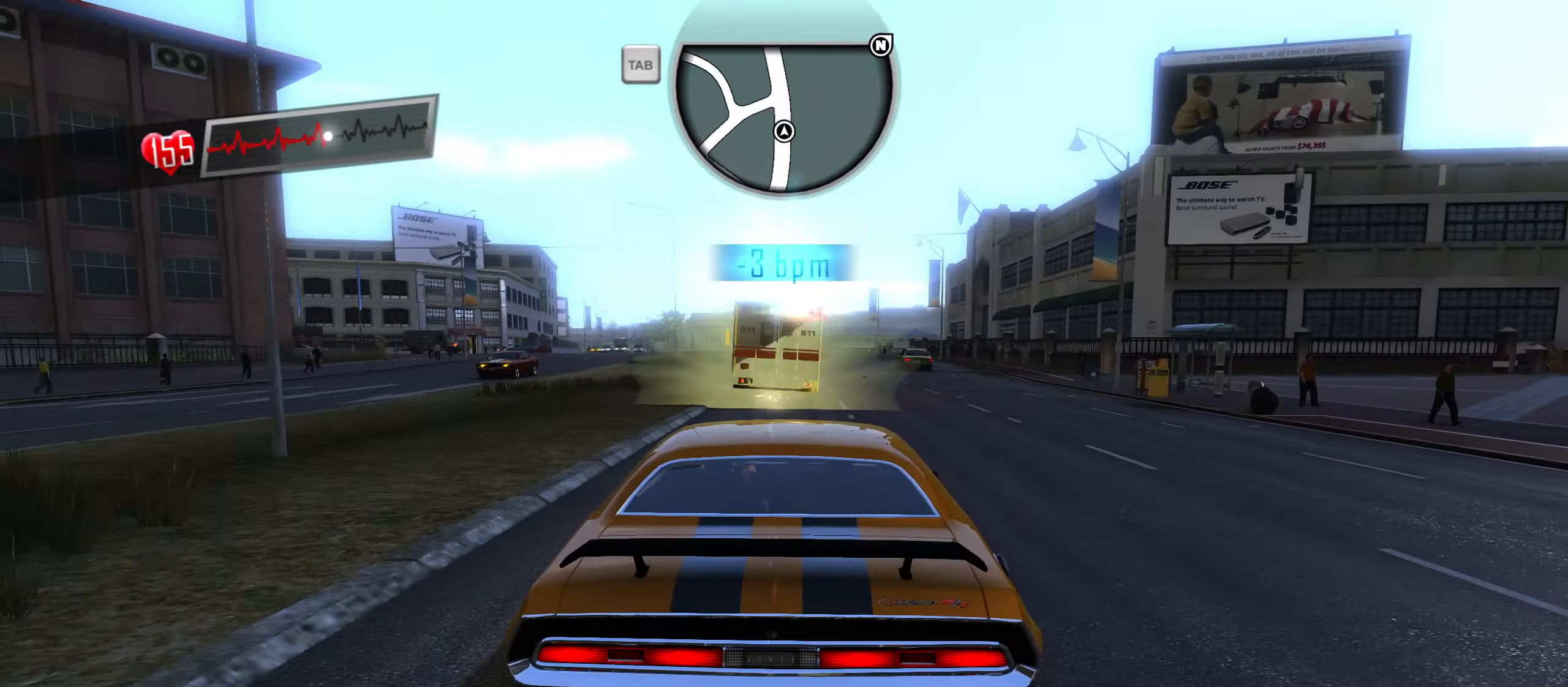
{"keys": ["a", "s"], "events": [[100, "a", "down"]]}
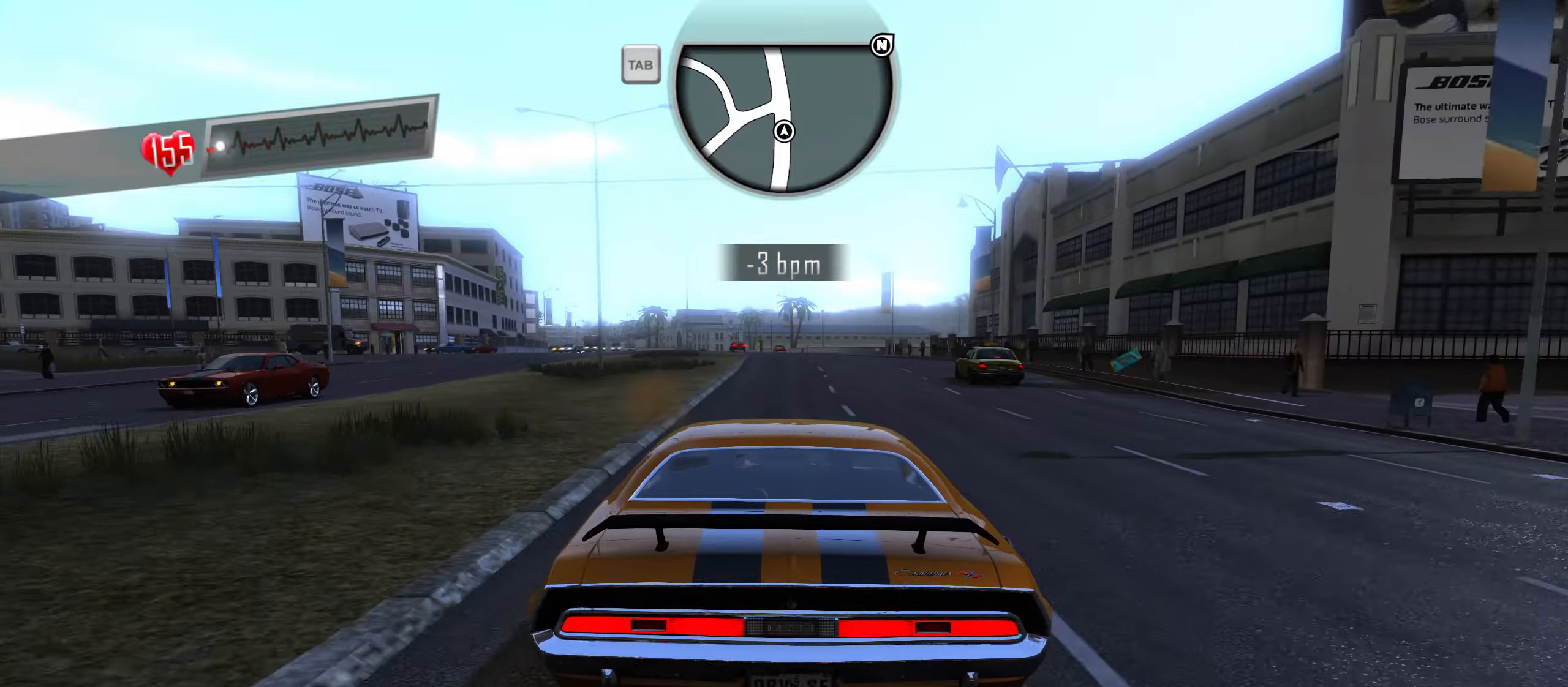
{"keys": ["a", "s"], "events": [[67, "a", "up"], [450, "a", "down"]]}
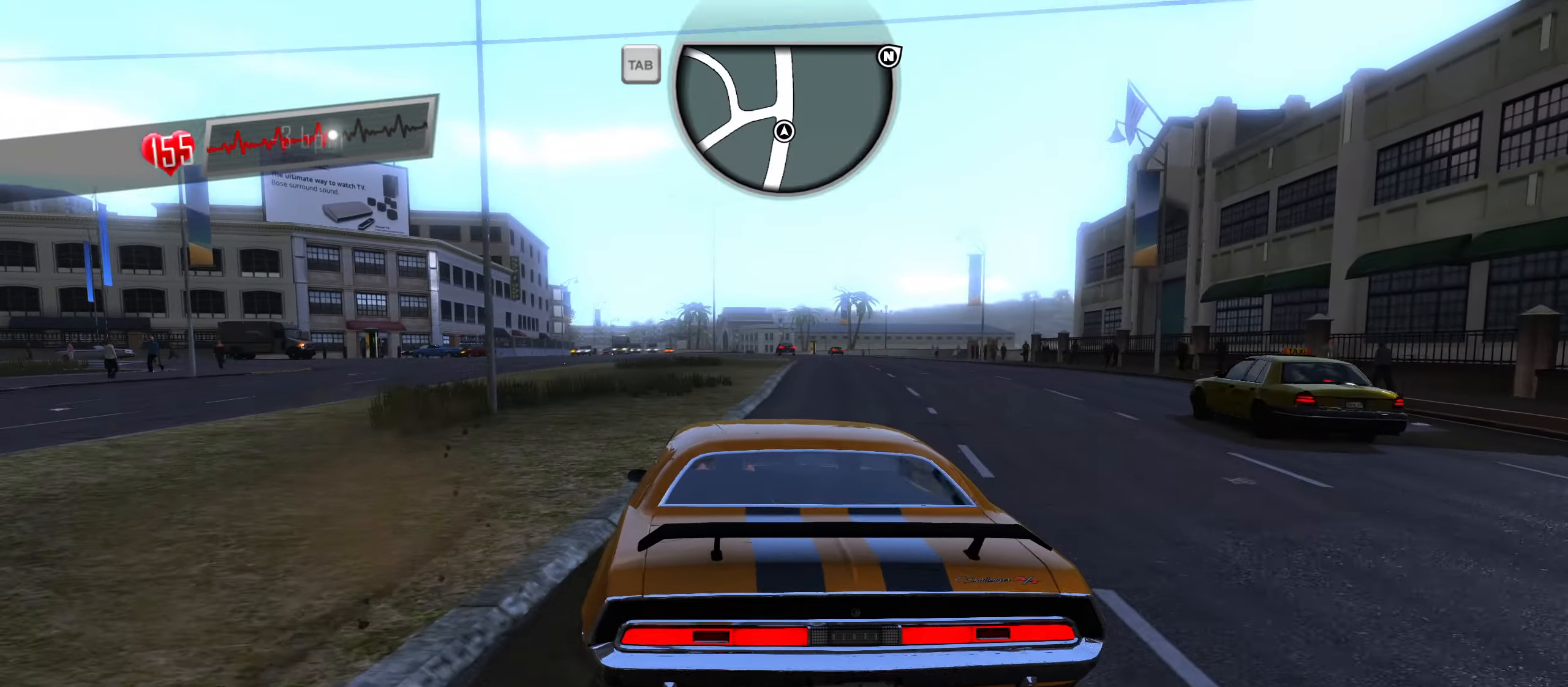
{"keys": ["s"], "events": [[284, "a", "up"]]}
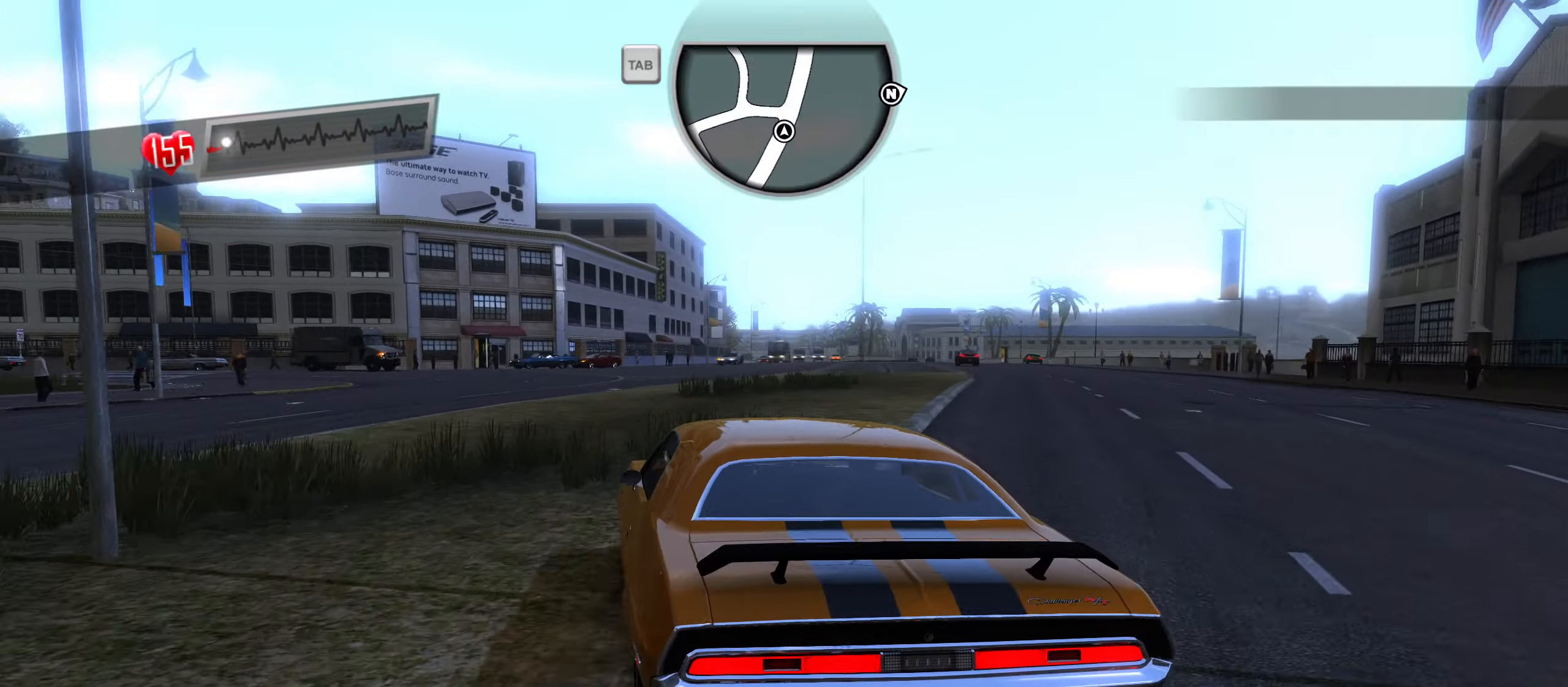
{"keys": ["s"], "events": []}
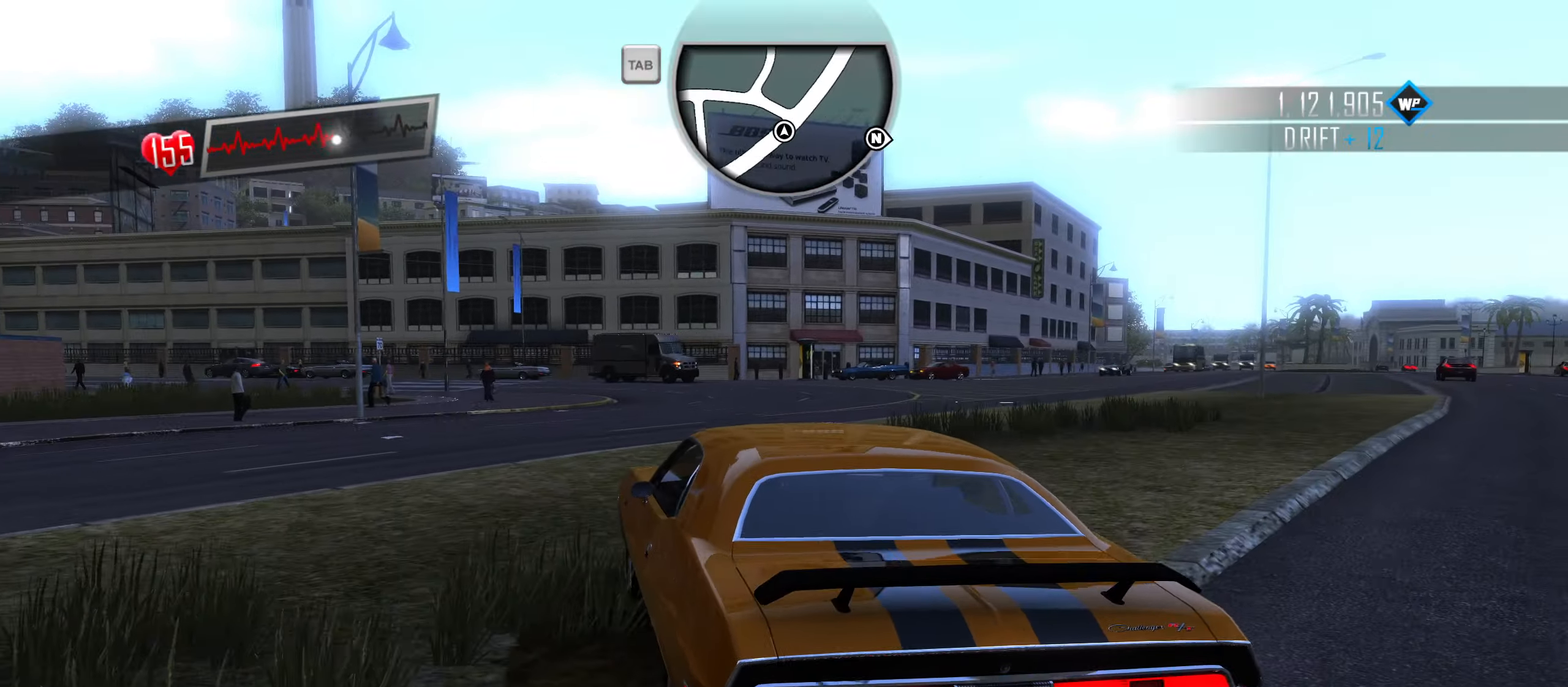
{"keys": ["s"], "events": []}
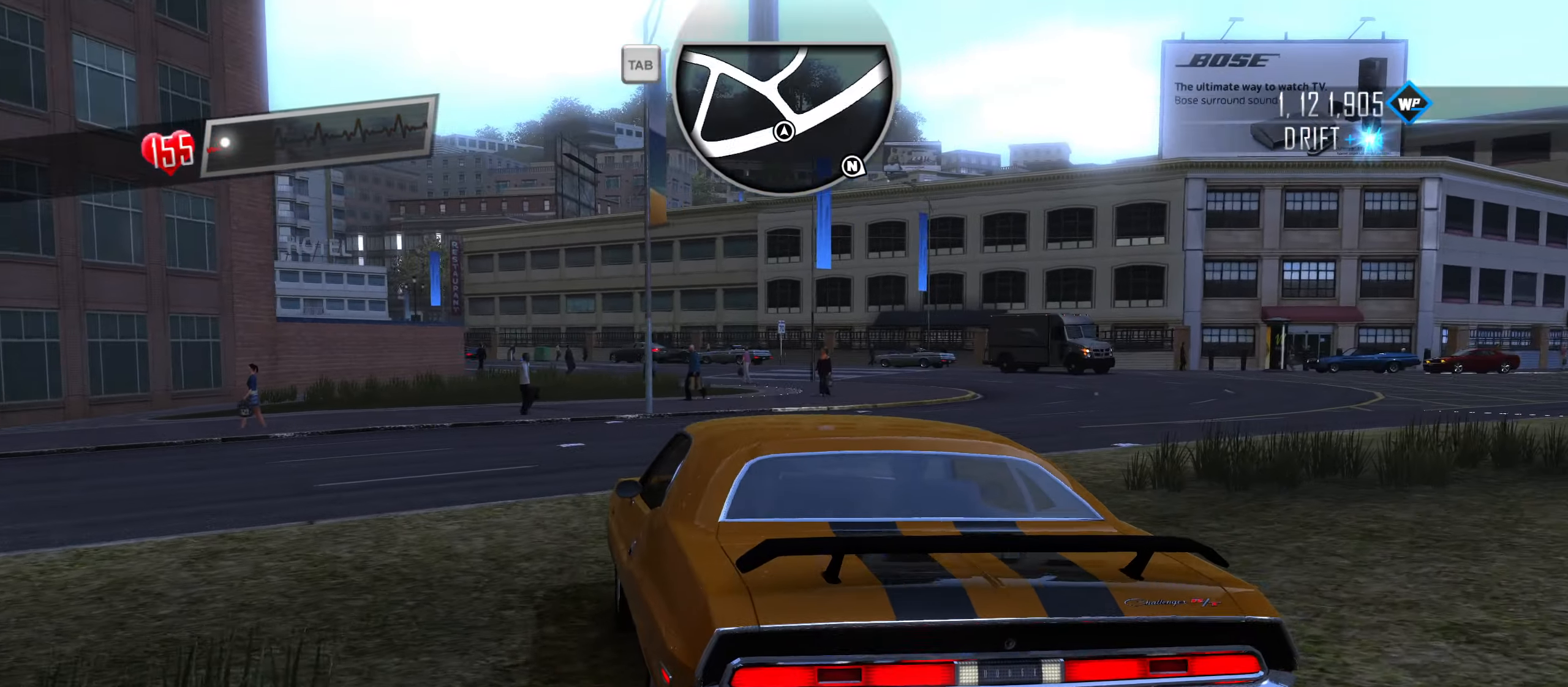
{"keys": [], "events": [[184, "s", "up"]]}
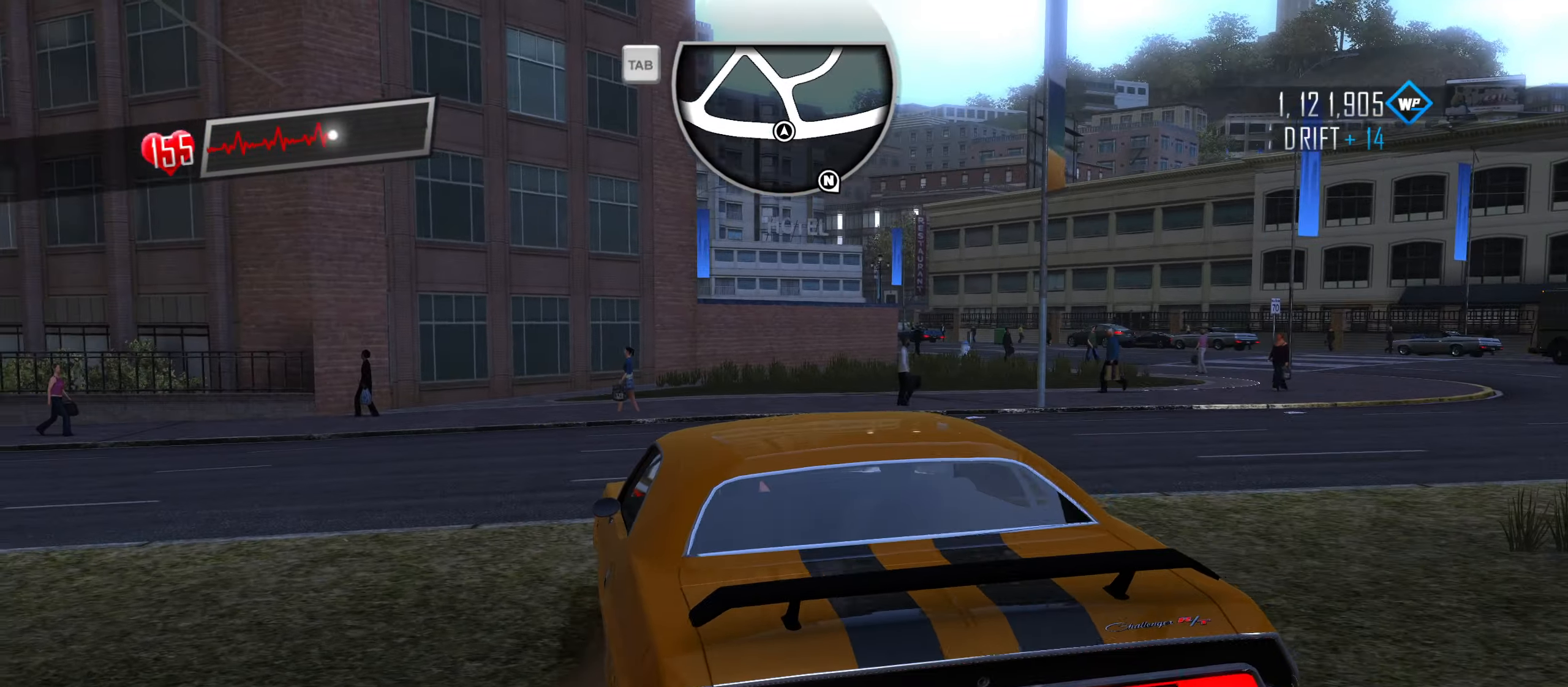
{"keys": [], "events": []}
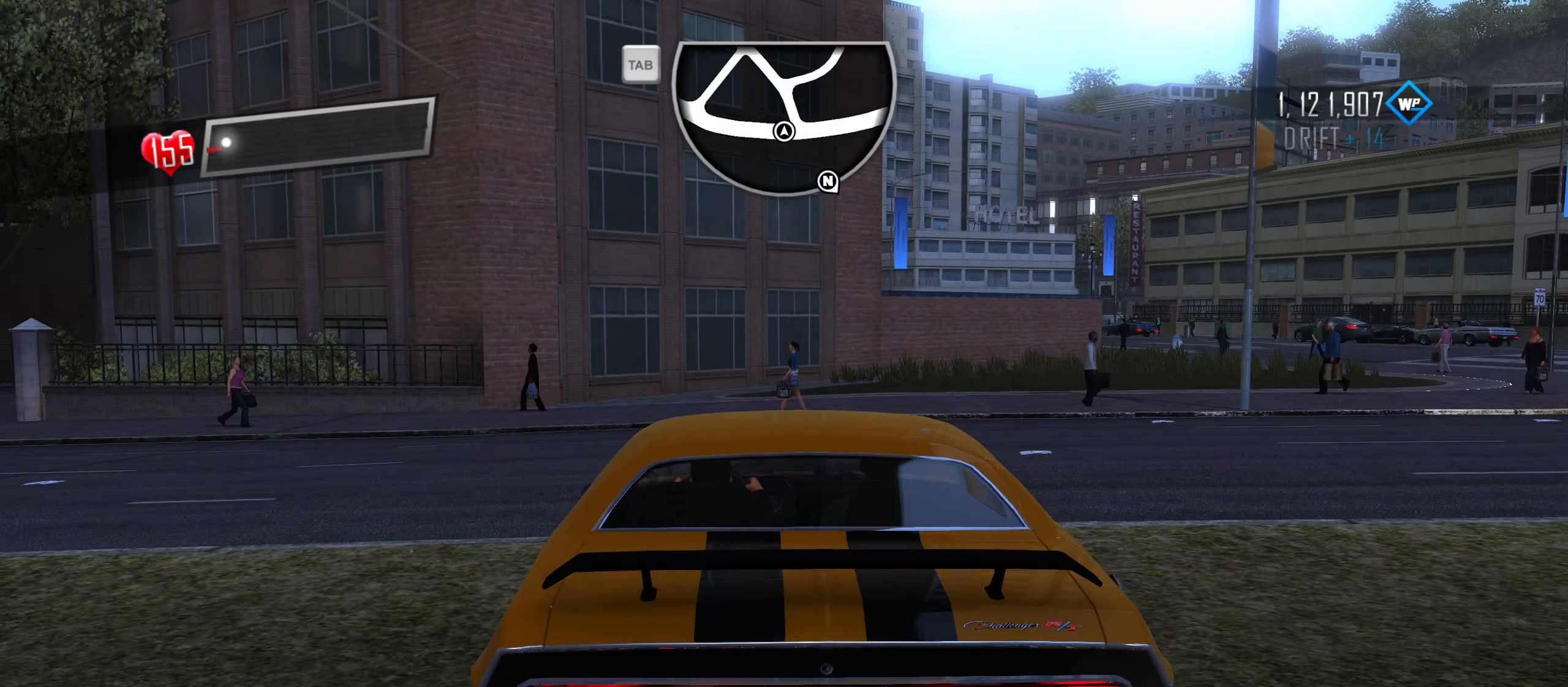
{"keys": [], "events": []}
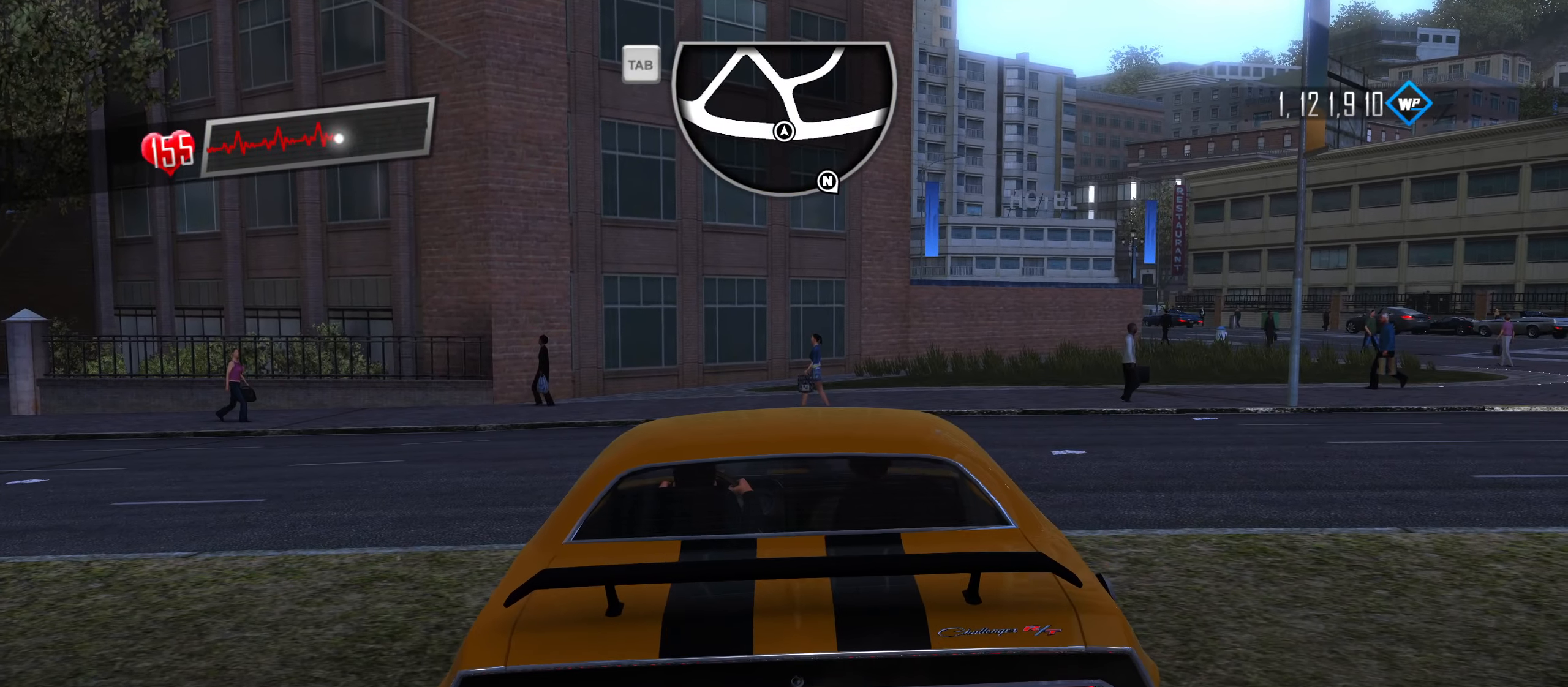
{"keys": [], "events": []}
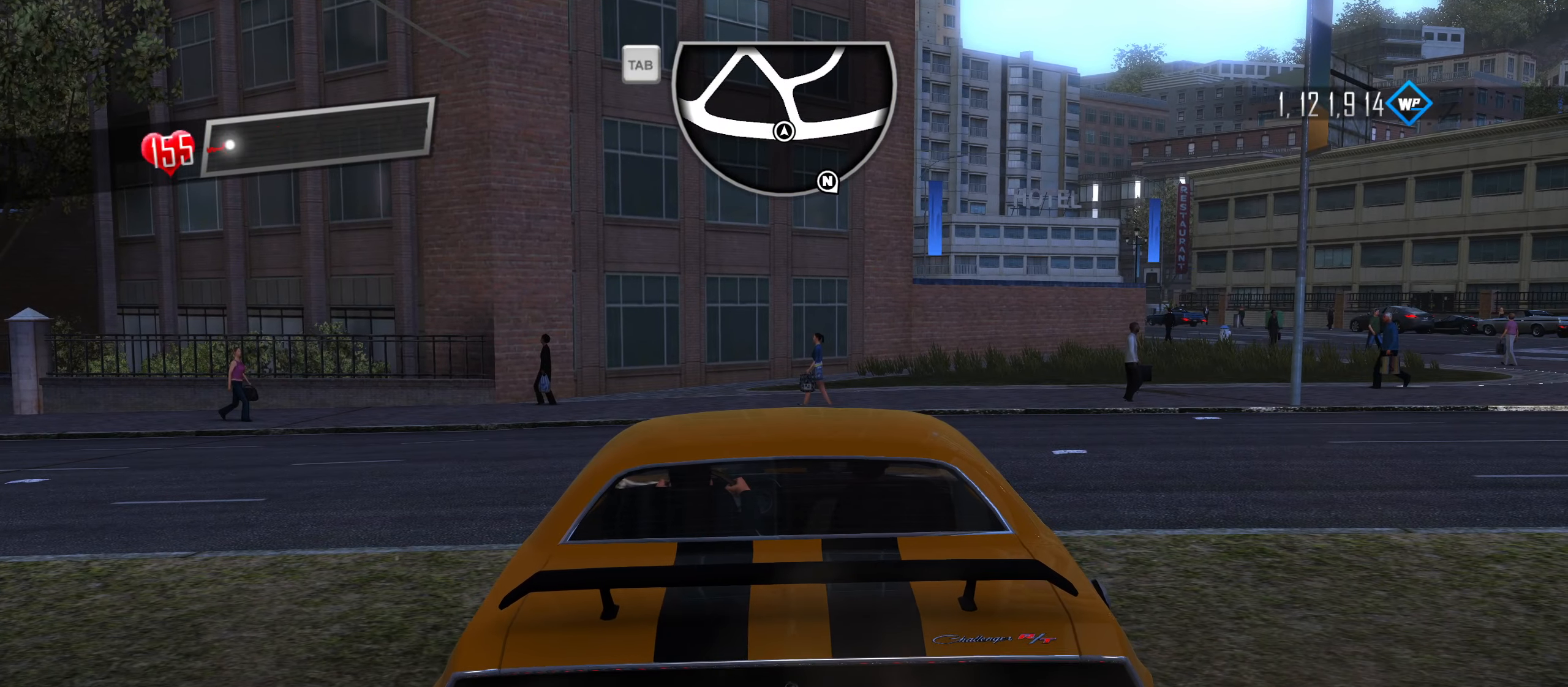
{"keys": [], "events": []}
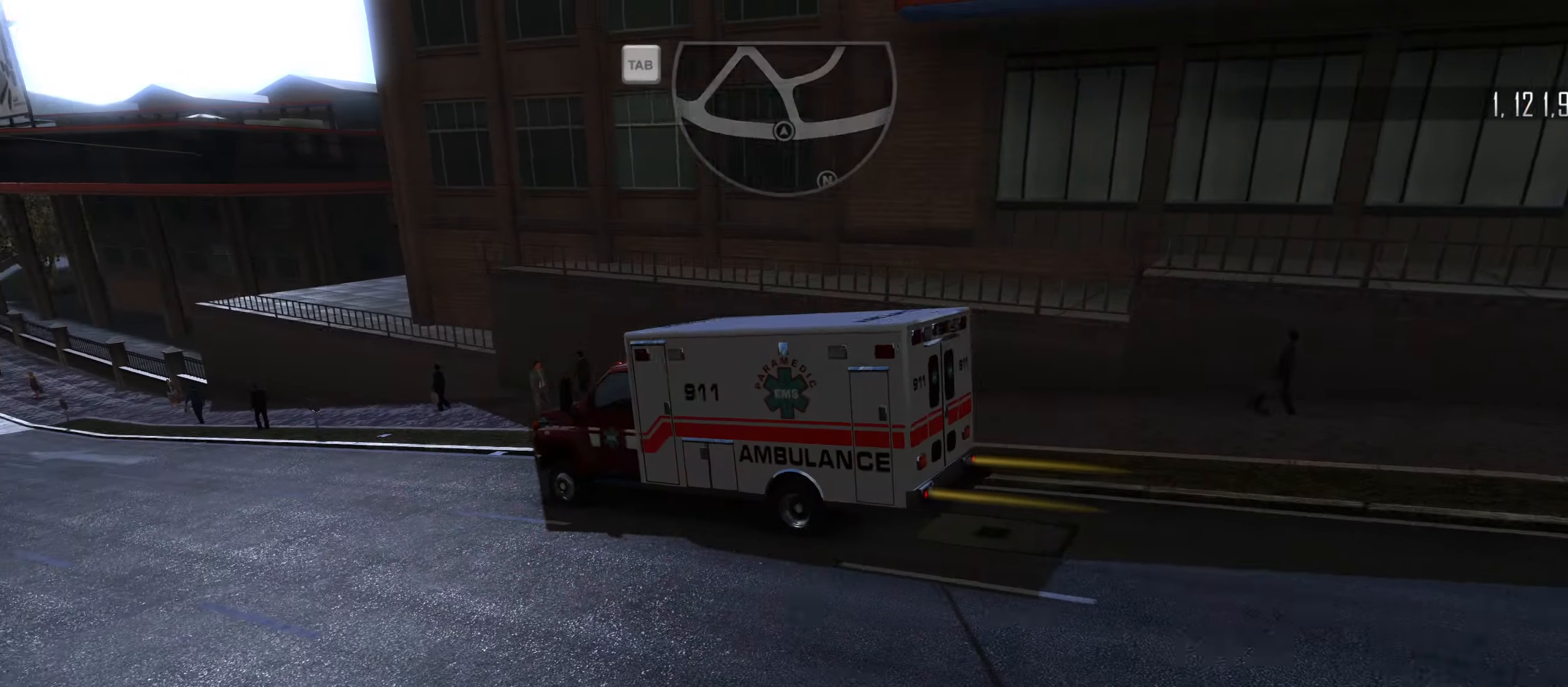
{"keys": ["w"], "events": [[500, "w", "down"]]}
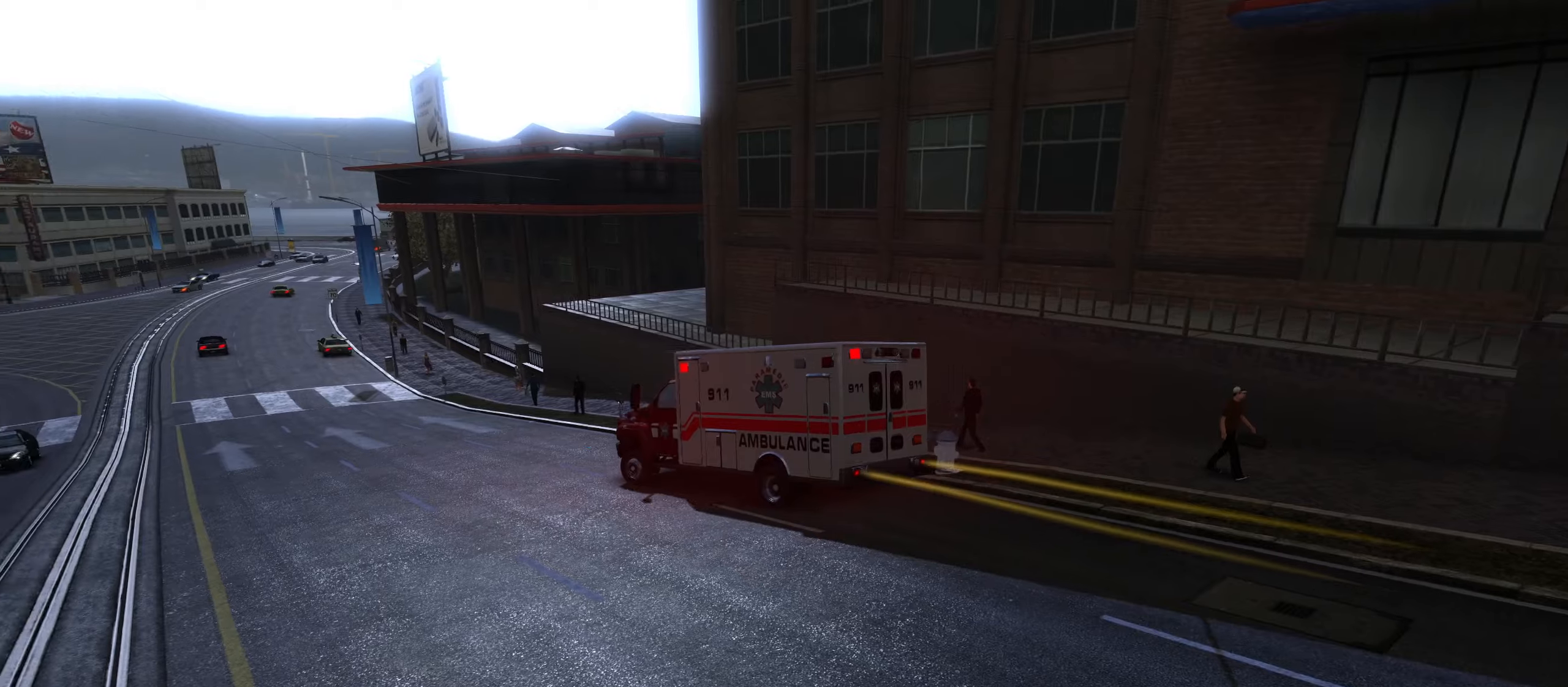
{"keys": ["w"], "events": []}